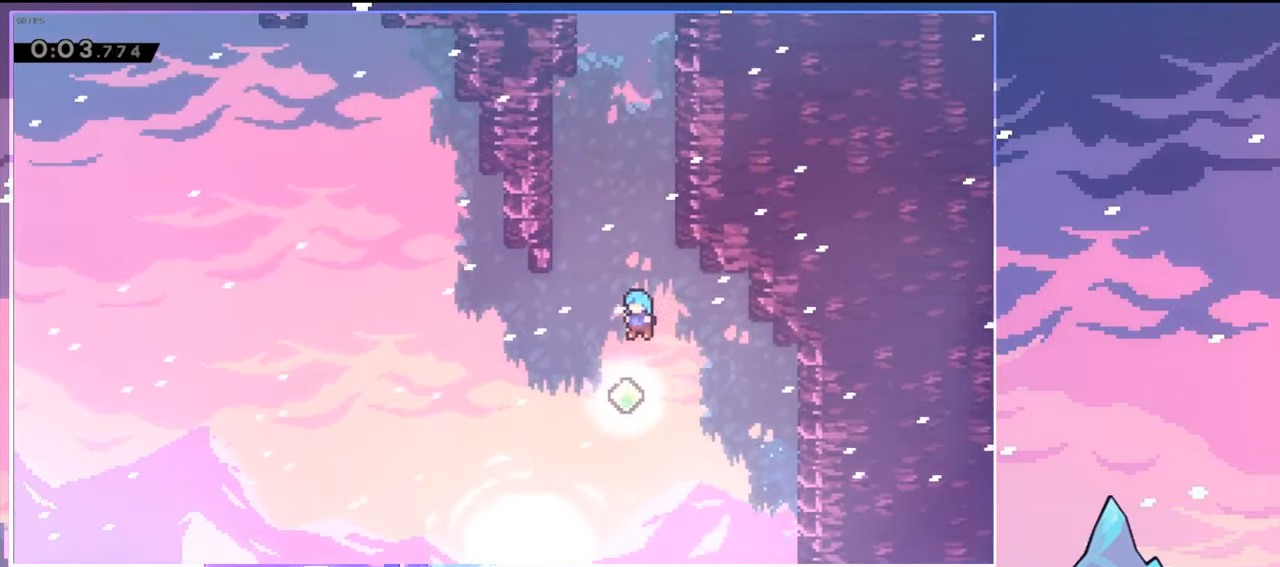
Gameplay with keyboard; each line is a JSON object with the keys held at the frame after it. "events" lists presses ("down") and releases ("up") of "dash", "down", "grab", "jump", "jump2", "left", "menu", "right", "skip" and "up" between this image and that frame as [ms after this image, input, new state], when the widget could be followed in between. No other keys are recorded. Mouse input is not recorded. Key names are as the overlay labels them; some are game actions (e.g. jump) rather than physical keys.
{"keys": ["right", "up"], "events": [[150, "dash", "down"], [283, "right", "down"], [333, "dash", "up"]]}
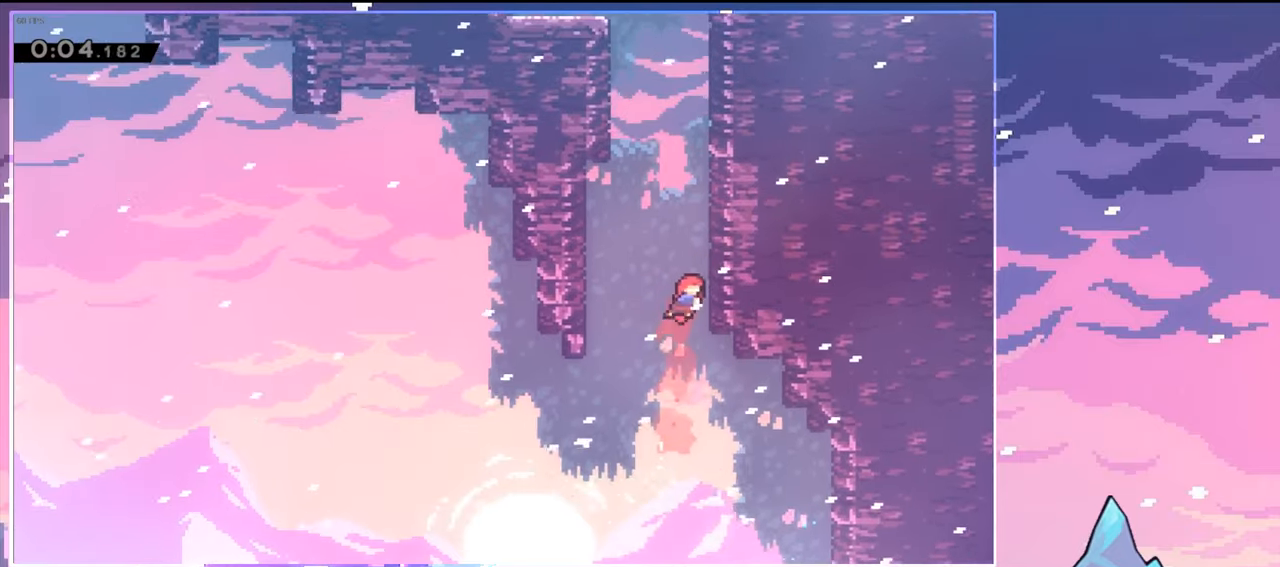
{"keys": ["grab", "jump", "left", "up"], "events": [[67, "dash", "down"], [67, "right", "up"], [300, "grab", "down"], [300, "left", "down"], [400, "dash", "up"], [400, "jump", "down"]]}
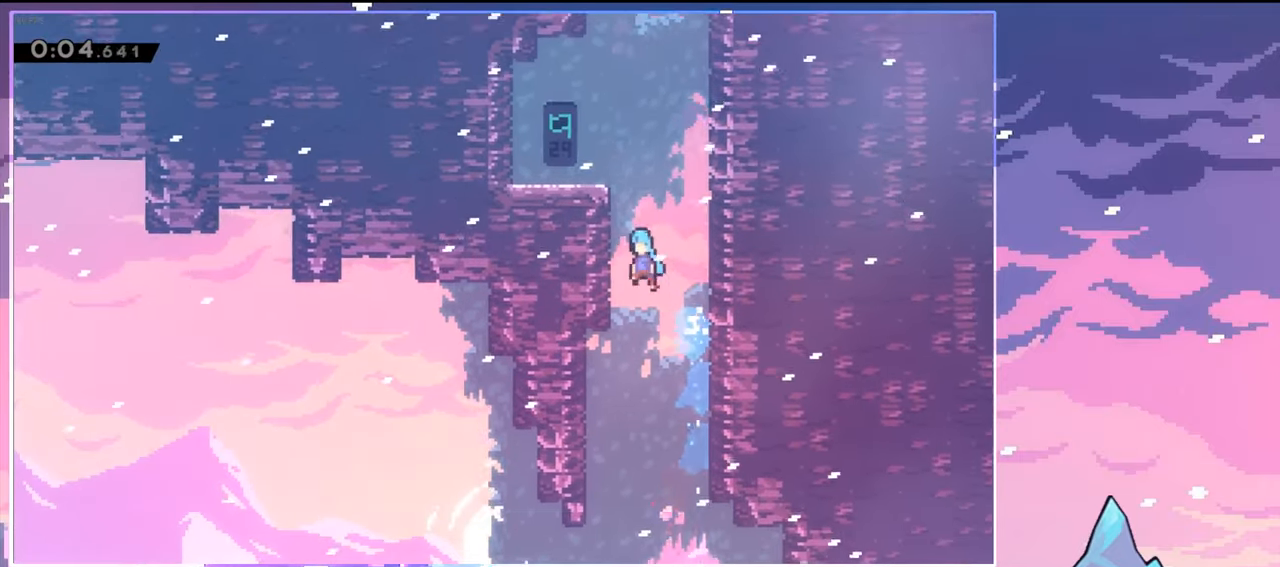
{"keys": [], "events": [[33, "jump", "up"], [33, "jump2", "down"], [133, "jump", "down"], [267, "grab", "up"], [267, "jump", "up"], [267, "jump2", "up"], [317, "up", "up"], [367, "left", "up"]]}
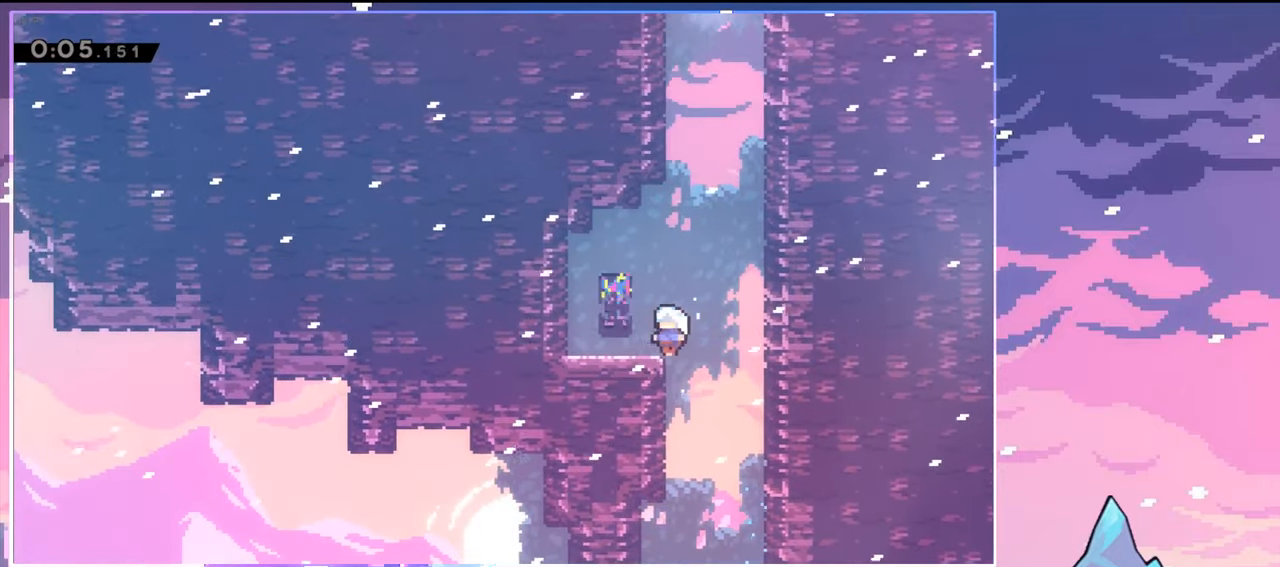
{"keys": ["dash", "jump", "right", "up"], "events": [[50, "jump", "down"], [100, "right", "down"], [150, "up", "down"], [200, "jump", "up"], [200, "right", "up"], [250, "dash", "down"], [483, "jump", "down"], [483, "right", "down"]]}
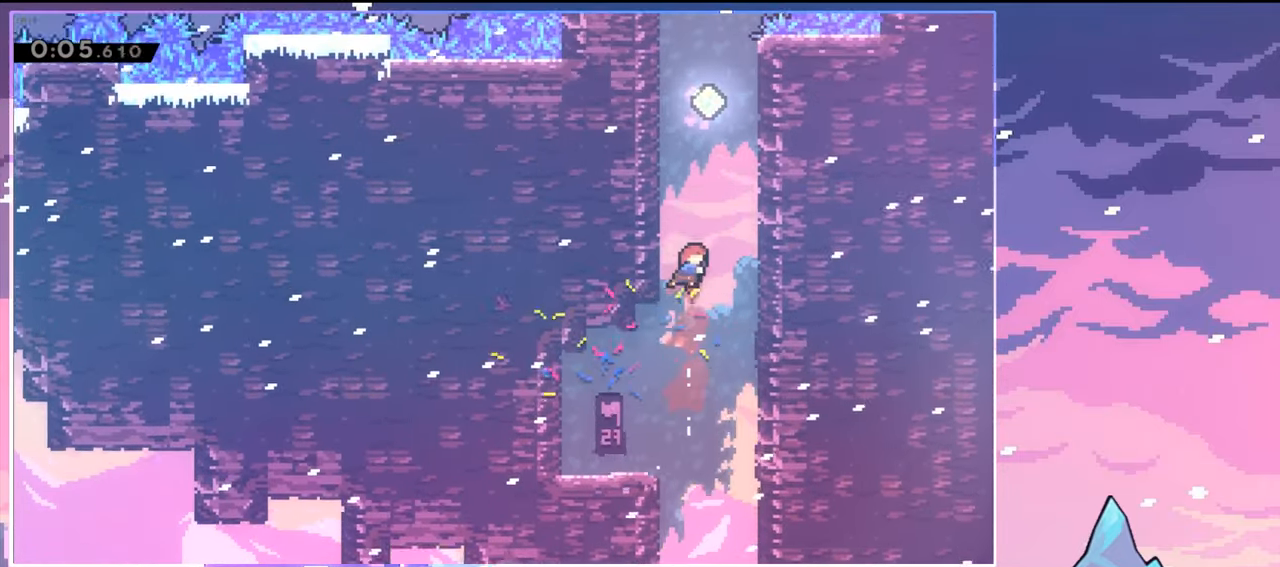
{"keys": ["dash", "jump", "left", "up"], "events": [[33, "dash", "up"], [250, "right", "up"], [300, "dash", "down"], [300, "jump", "up"], [500, "jump", "down"], [500, "left", "down"]]}
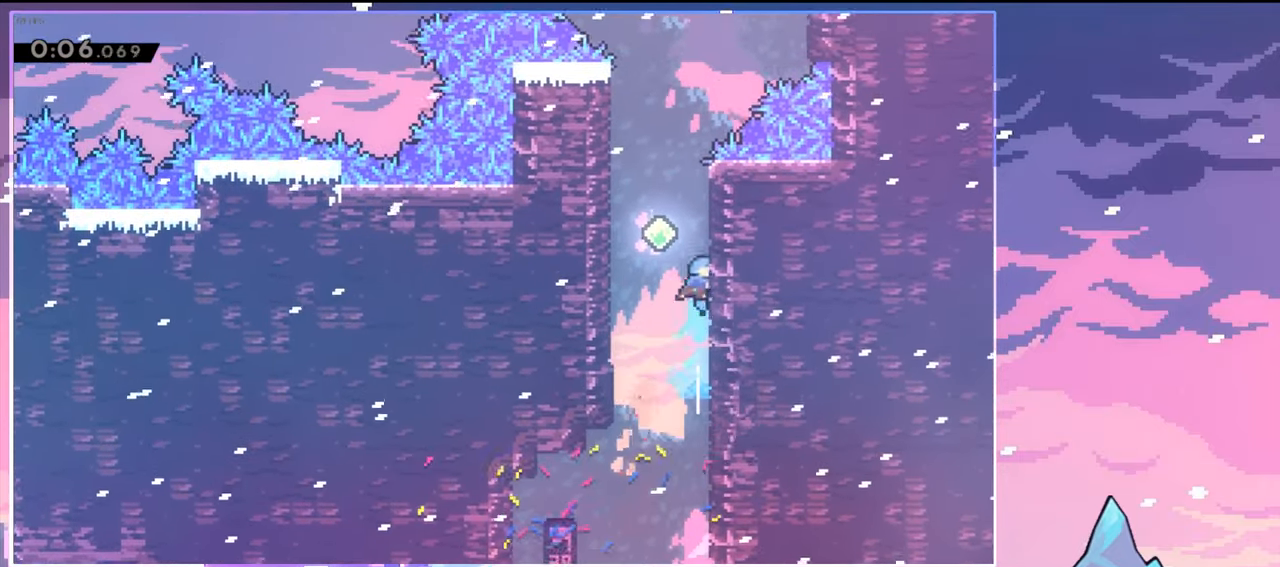
{"keys": ["jump", "right", "up"], "events": [[33, "dash", "up"], [83, "up", "up"], [233, "jump", "up"], [317, "jump", "down"], [317, "left", "up"], [317, "right", "down"], [367, "up", "down"]]}
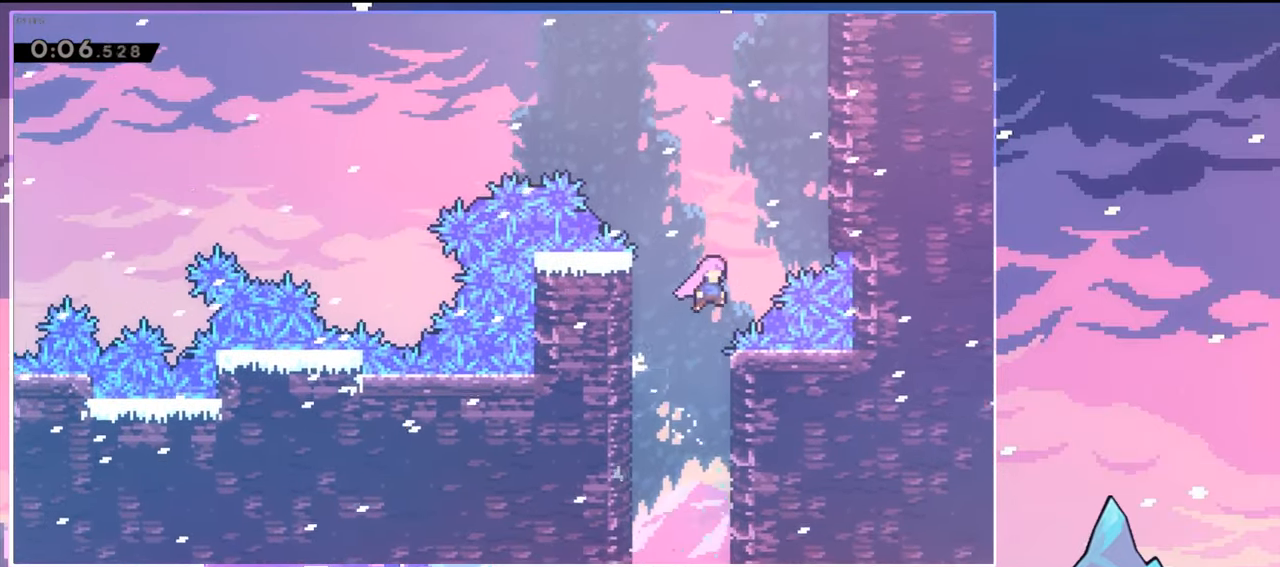
{"keys": ["dash", "up"], "events": [[50, "dash", "down"], [100, "jump", "up"], [250, "dash", "up"], [383, "dash", "down"], [383, "right", "up"]]}
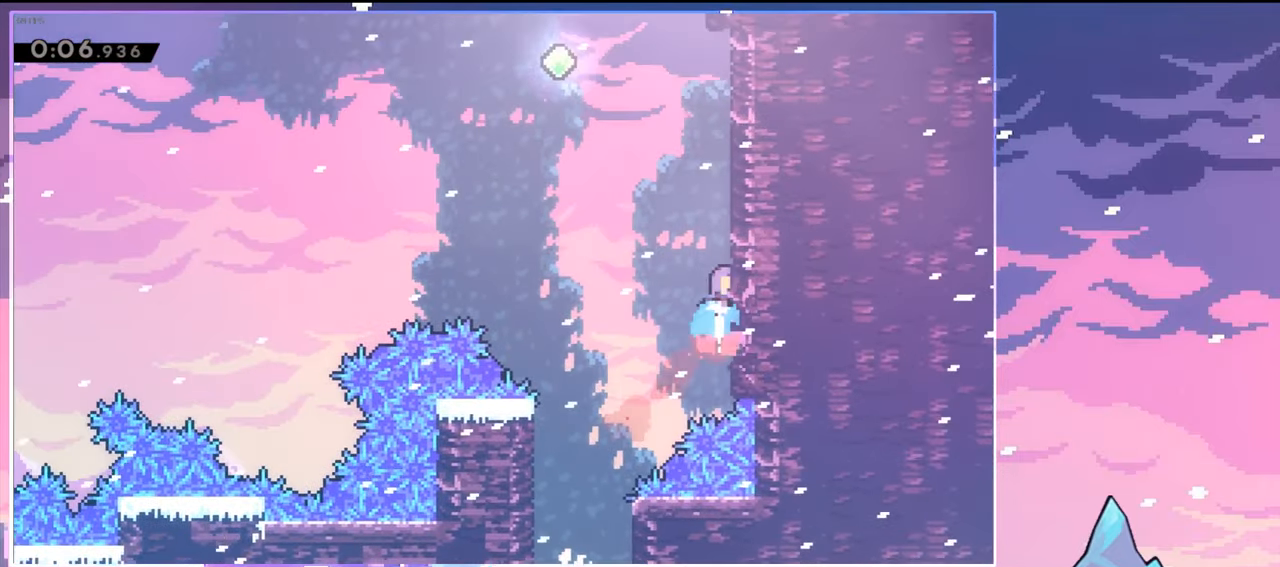
{"keys": ["dash", "jump", "up"], "events": [[67, "left", "down"], [117, "jump", "down"], [167, "dash", "up"], [167, "up", "up"], [450, "up", "down"], [500, "dash", "down"], [500, "left", "up"]]}
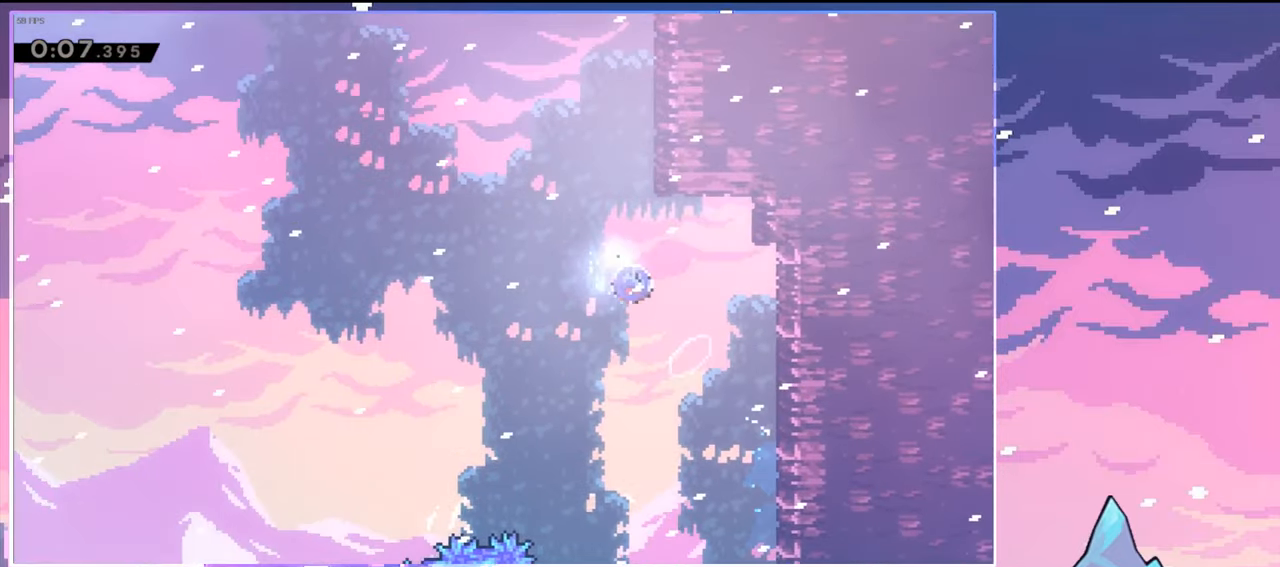
{"keys": ["dash", "jump", "left", "up"], "events": [[33, "jump", "up"], [133, "dash", "up"], [183, "right", "down"], [267, "right", "up"], [317, "dash", "down"], [467, "jump", "down"], [467, "left", "down"]]}
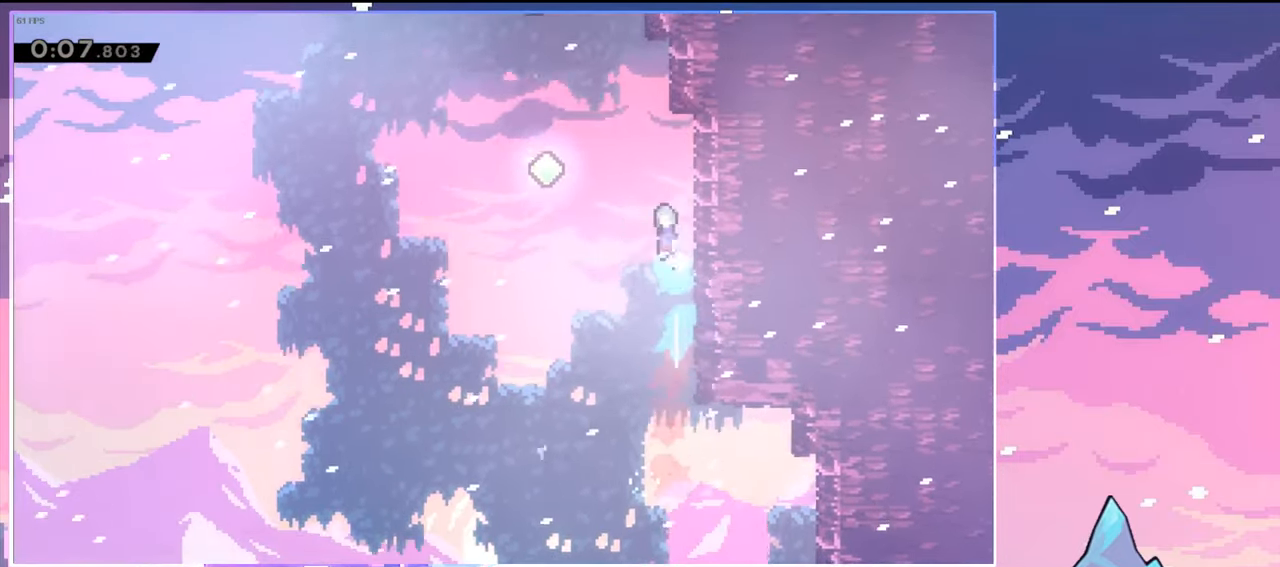
{"keys": ["jump", "left"], "events": [[50, "dash", "up"], [50, "up", "up"]]}
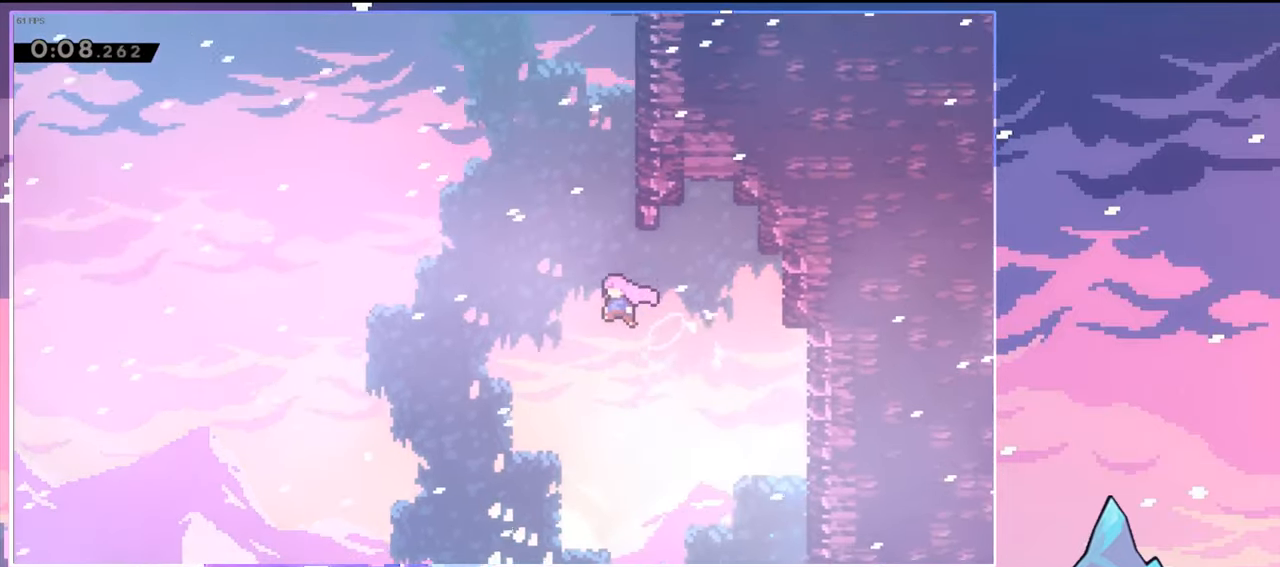
{"keys": ["jump", "up"], "events": [[17, "dash", "down"], [17, "left", "up"], [17, "up", "down"], [67, "jump", "up"], [167, "grab", "down"], [217, "right", "down"], [267, "dash", "up"], [350, "jump", "down"], [400, "right", "up"], [450, "grab", "up"]]}
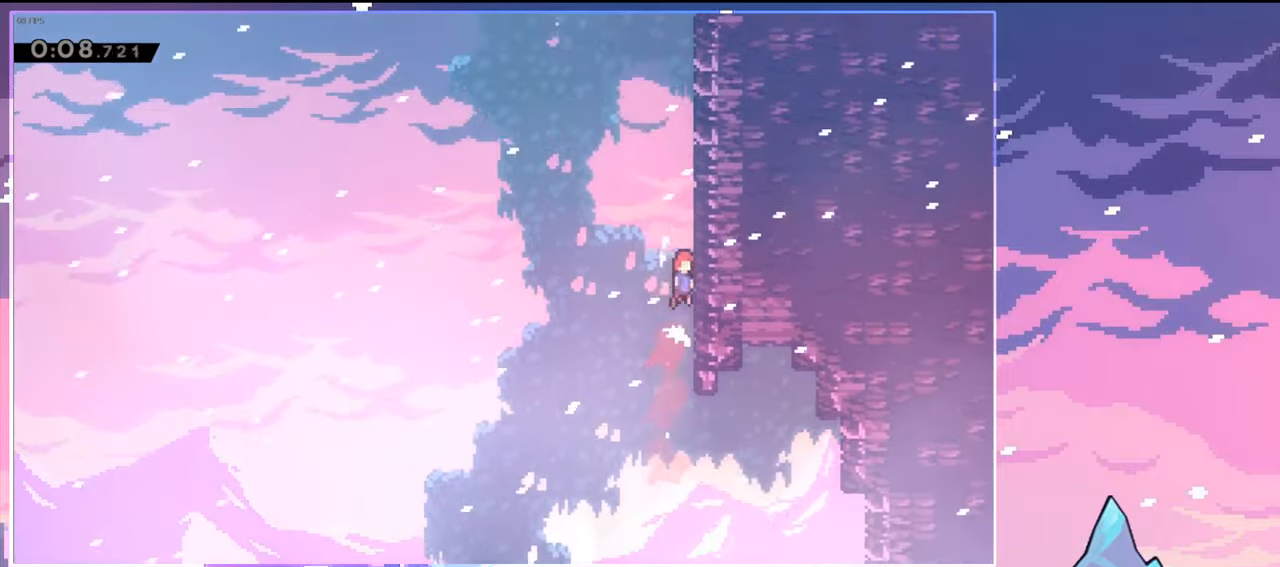
{"keys": ["jump", "left"], "events": [[34, "dash", "down"], [84, "jump", "up"], [284, "jump", "down"], [317, "left", "down"], [367, "dash", "up"], [467, "up", "up"]]}
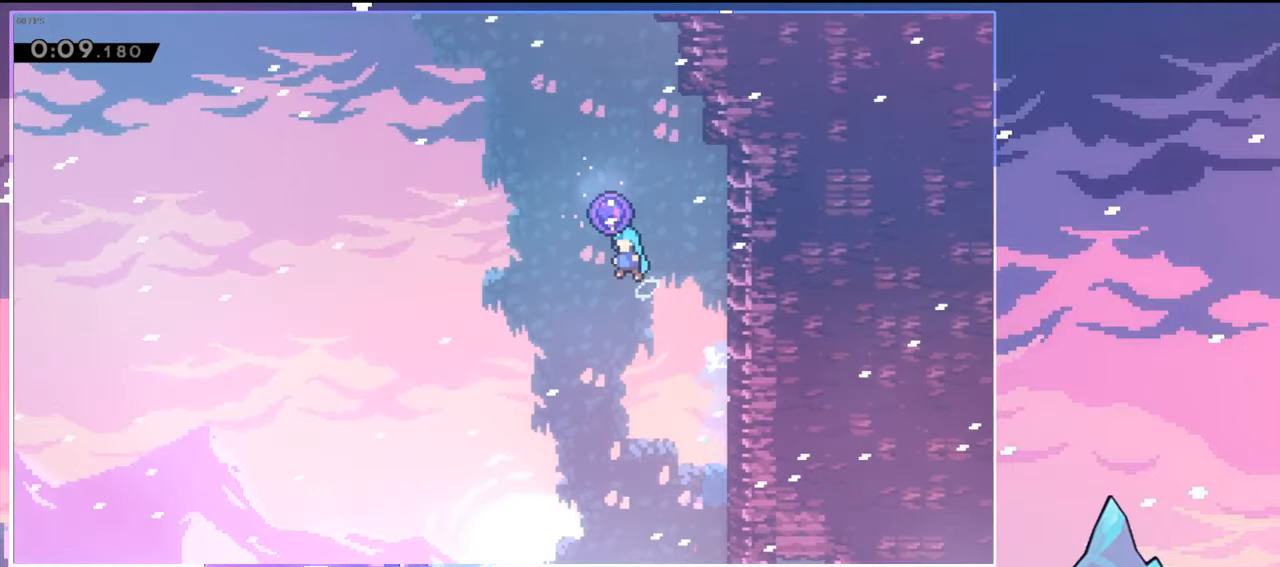
{"keys": [], "events": [[250, "jump", "up"], [250, "left", "up"]]}
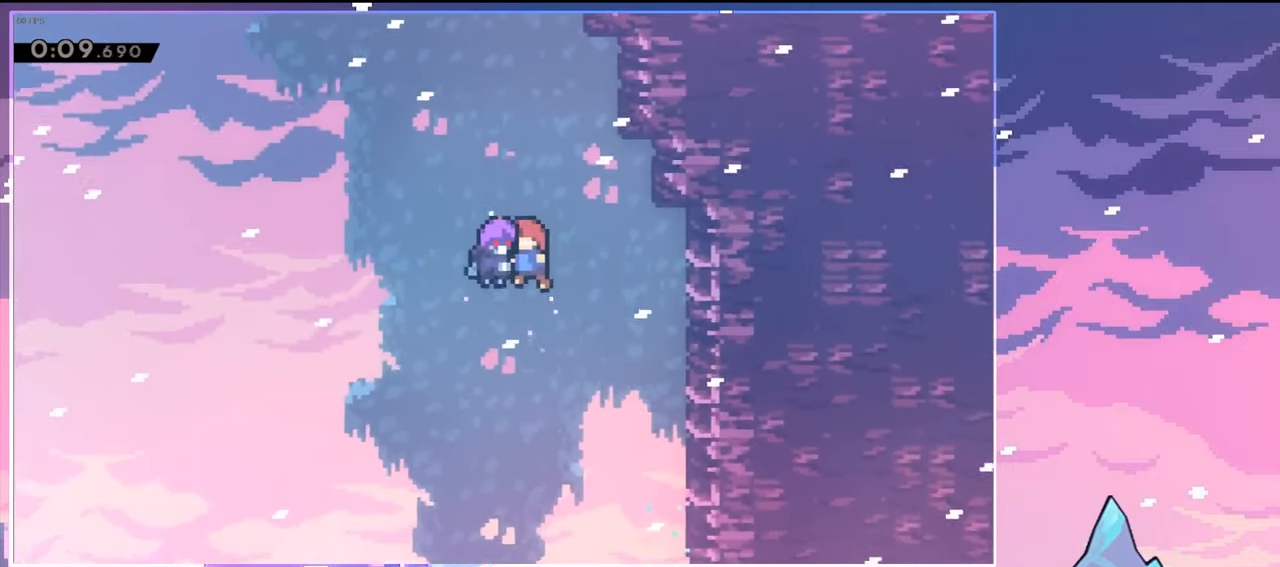
{"keys": [], "events": []}
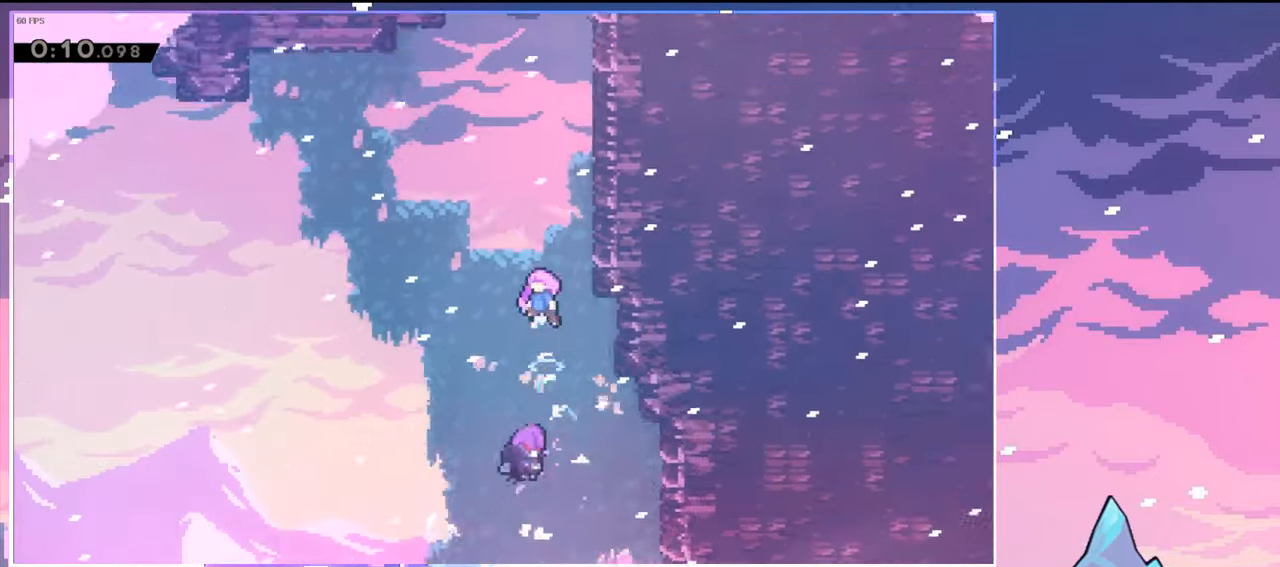
{"keys": [], "events": []}
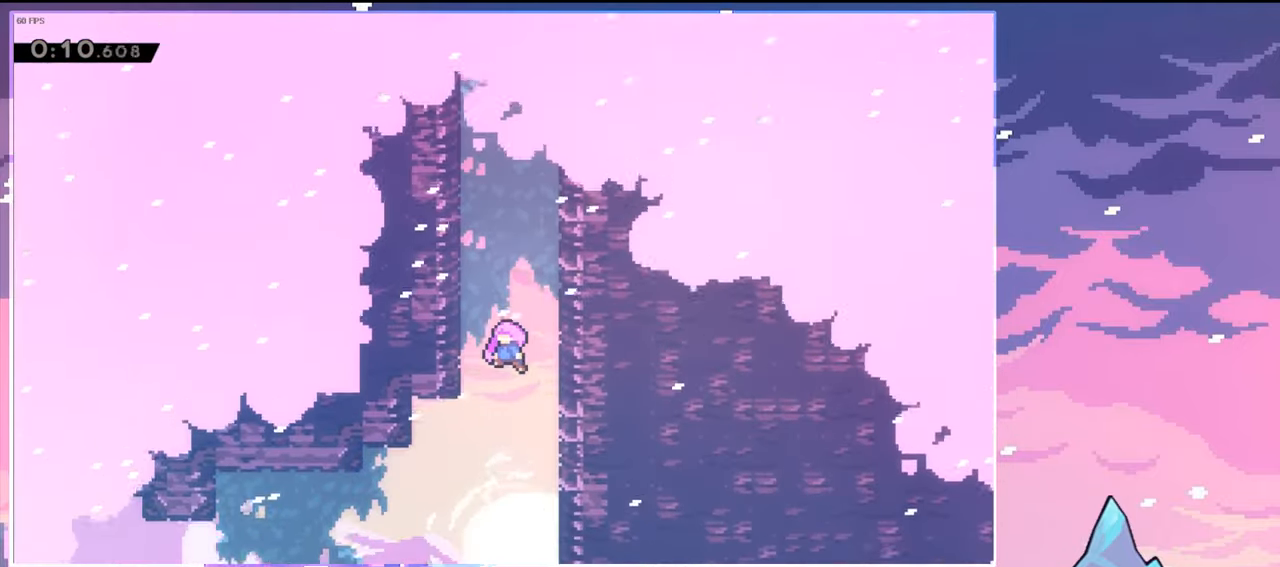
{"keys": [], "events": []}
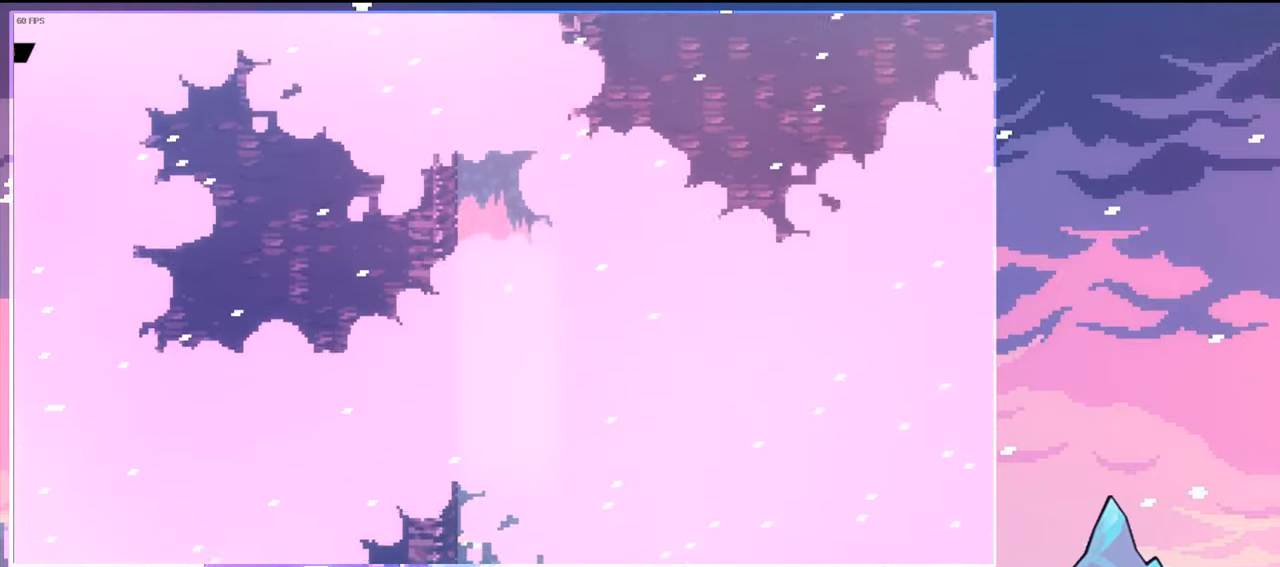
{"keys": [], "events": []}
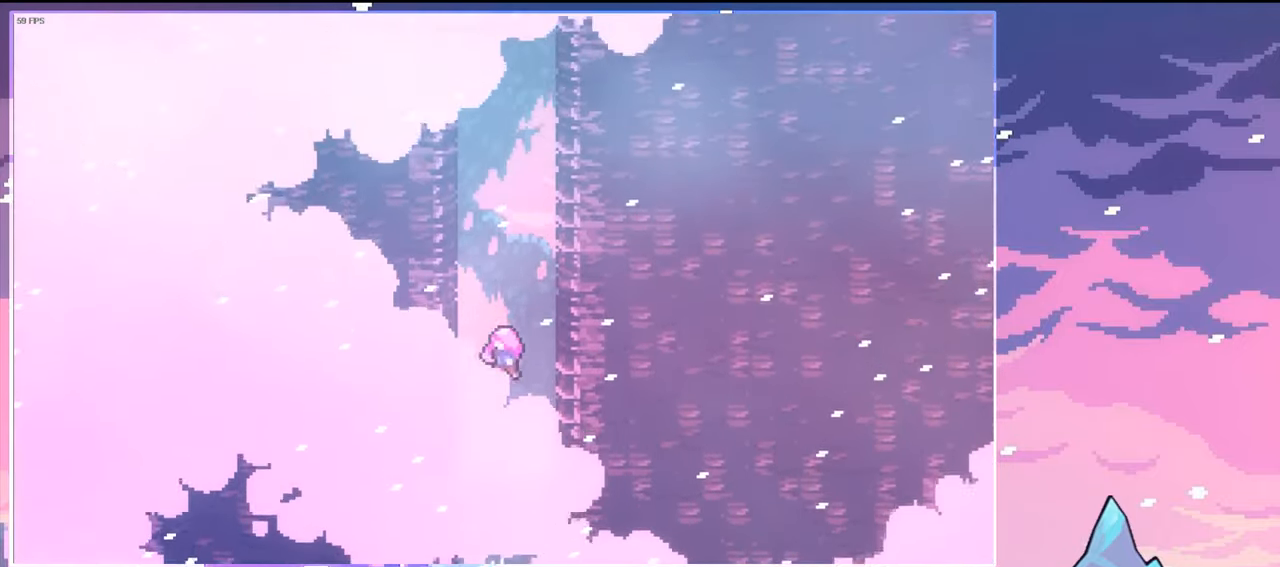
{"keys": [], "events": []}
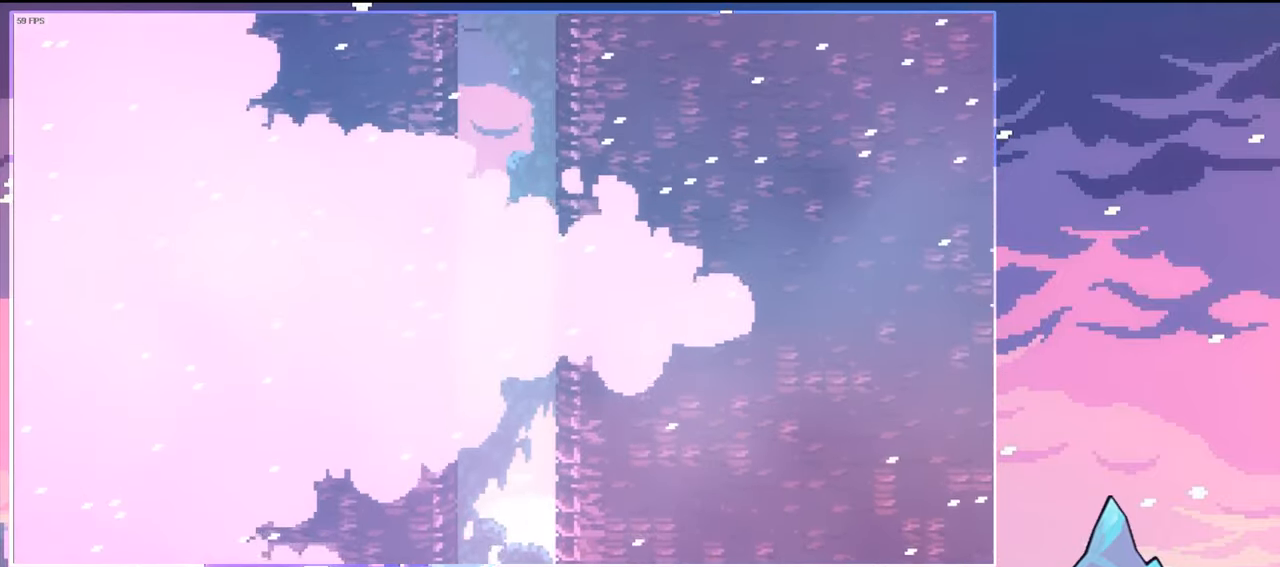
{"keys": [], "events": []}
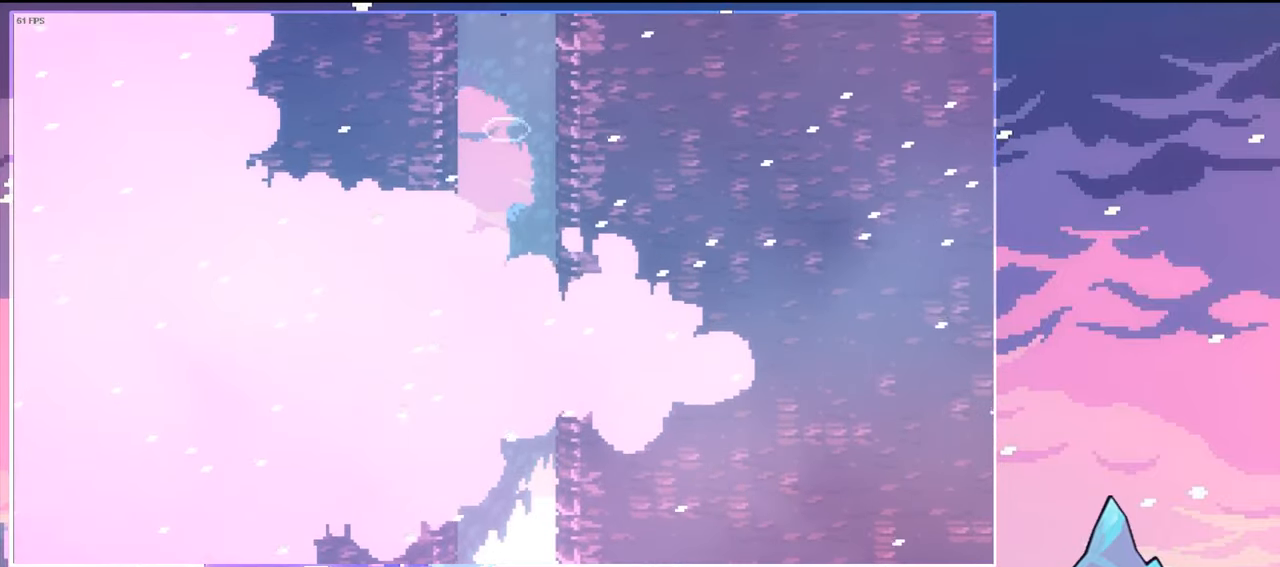
{"keys": [], "events": []}
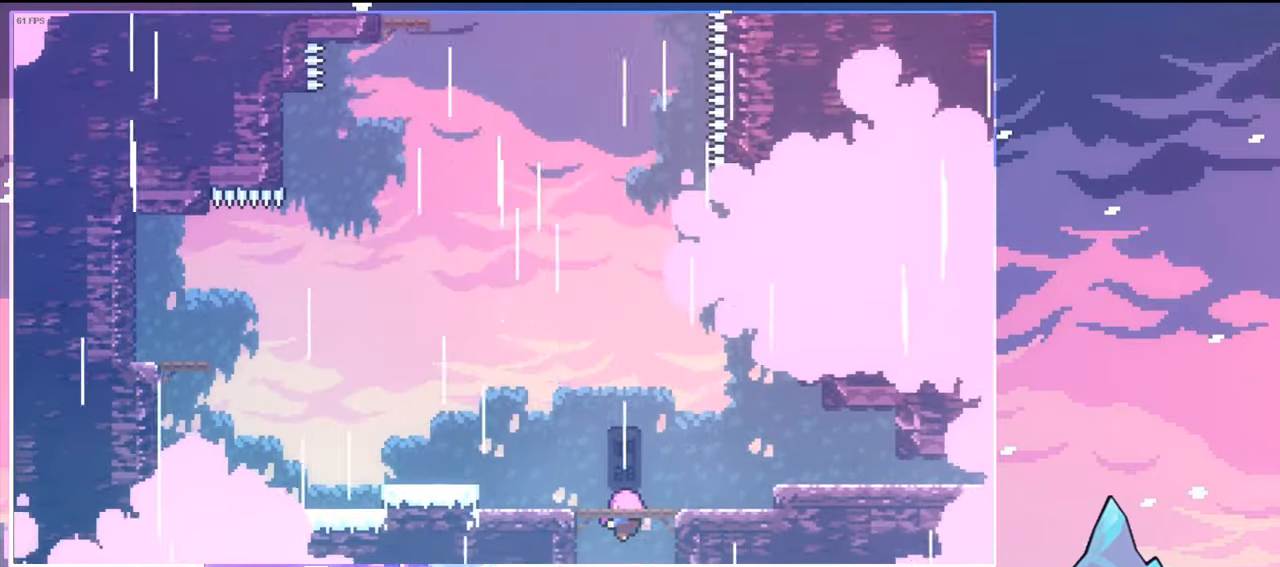
{"keys": [], "events": []}
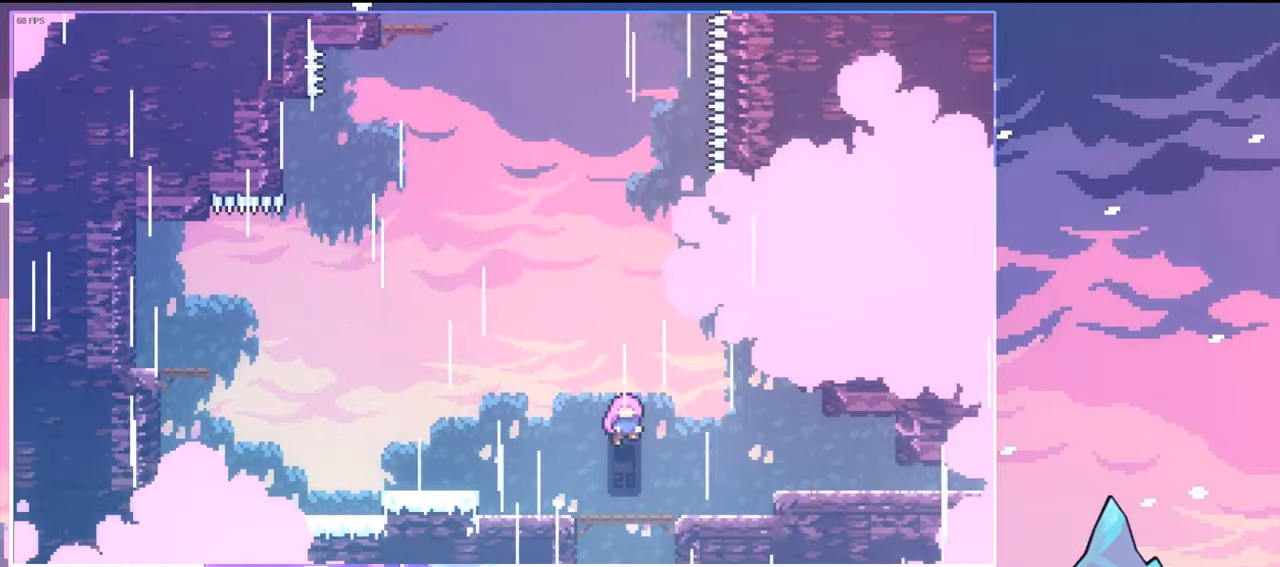
{"keys": [], "events": []}
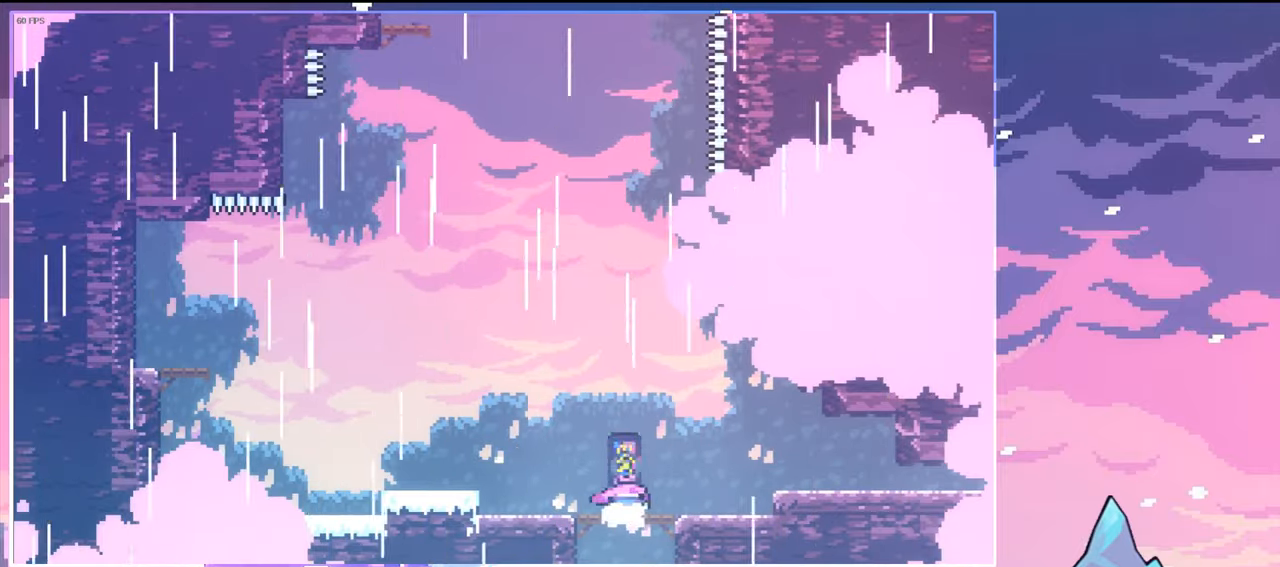
{"keys": ["dash", "left"], "events": [[450, "dash", "down"], [450, "left", "down"]]}
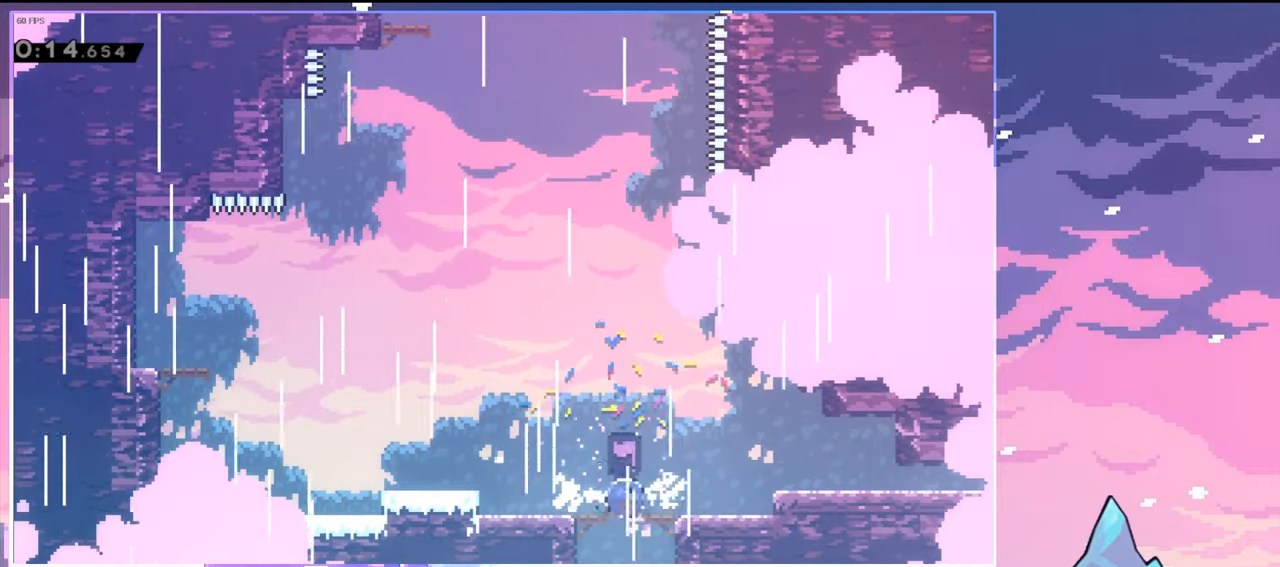
{"keys": ["jump", "left", "up"], "events": [[33, "grab", "down"], [133, "jump", "down"], [183, "dash", "up"], [183, "jump2", "down"], [283, "grab", "up"], [283, "up", "down"], [416, "jump2", "up"]]}
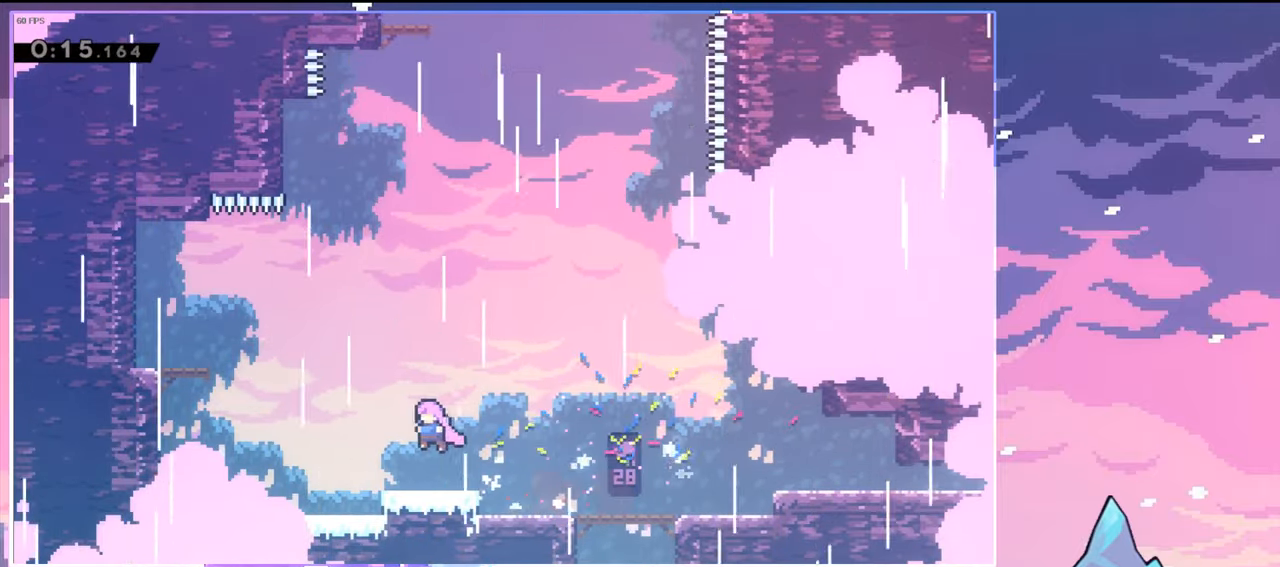
{"keys": ["dash", "left", "up"], "events": [[100, "jump", "up"], [150, "dash", "down"], [333, "dash", "up"], [433, "dash", "down"]]}
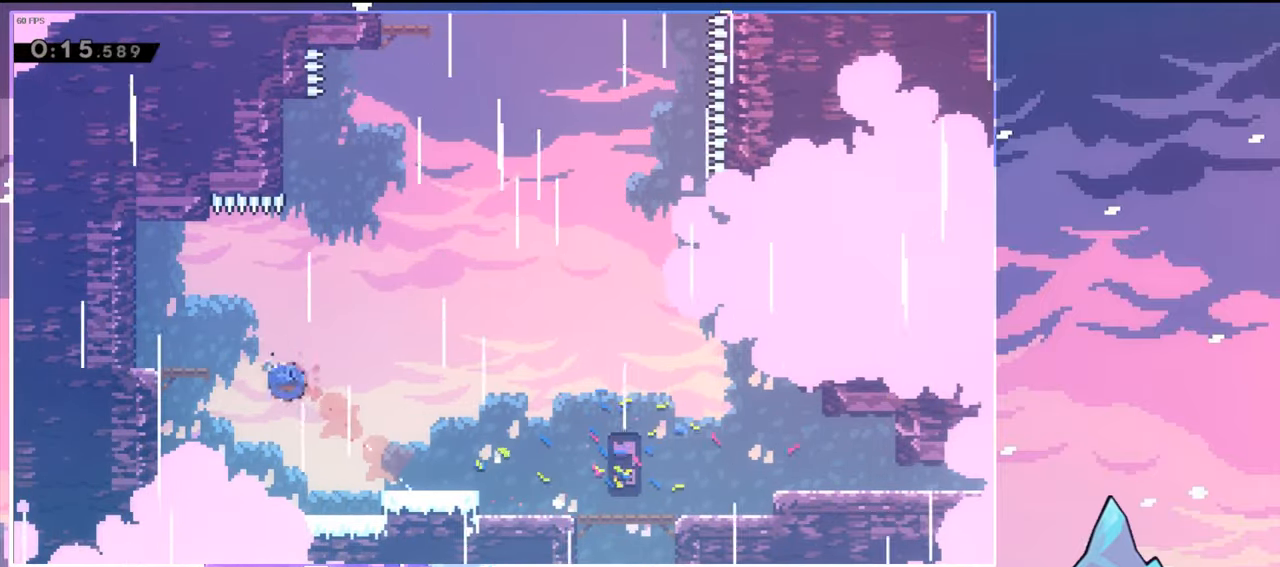
{"keys": ["right"], "events": [[66, "dash", "up"], [66, "up", "up"], [166, "left", "up"], [300, "left", "down"], [450, "left", "up"], [500, "right", "down"]]}
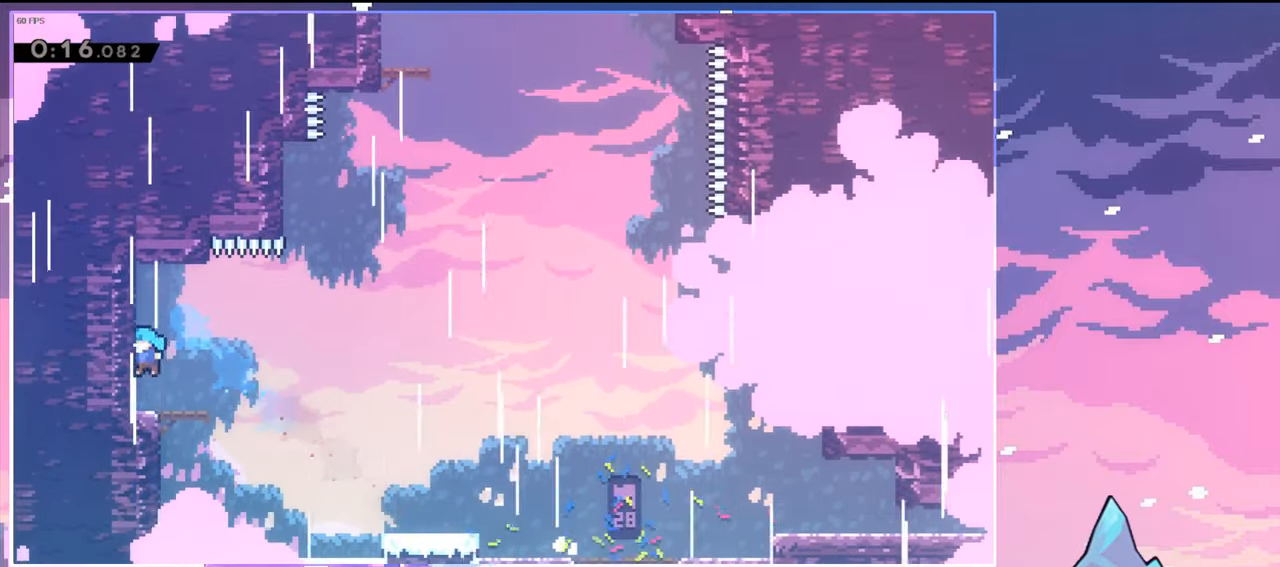
{"keys": ["jump", "right"], "events": [[233, "jump", "down"]]}
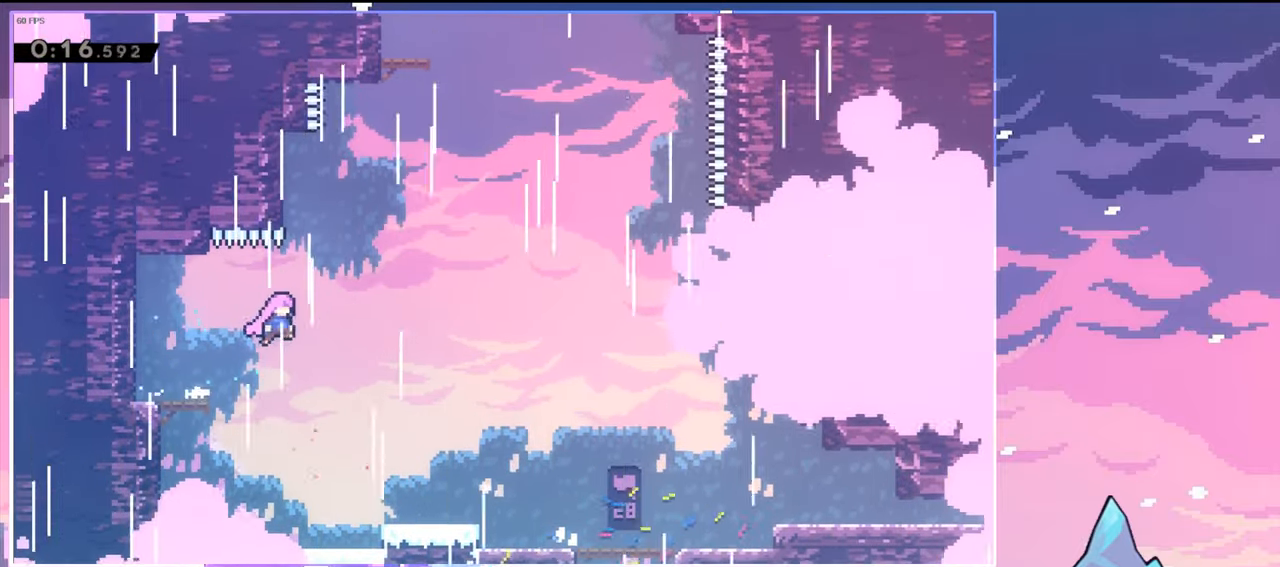
{"keys": ["jump", "right", "up"], "events": [[50, "dash", "down"], [50, "up", "down"], [100, "jump", "up"], [100, "right", "up"], [283, "jump", "down"], [283, "right", "down"], [383, "dash", "up"]]}
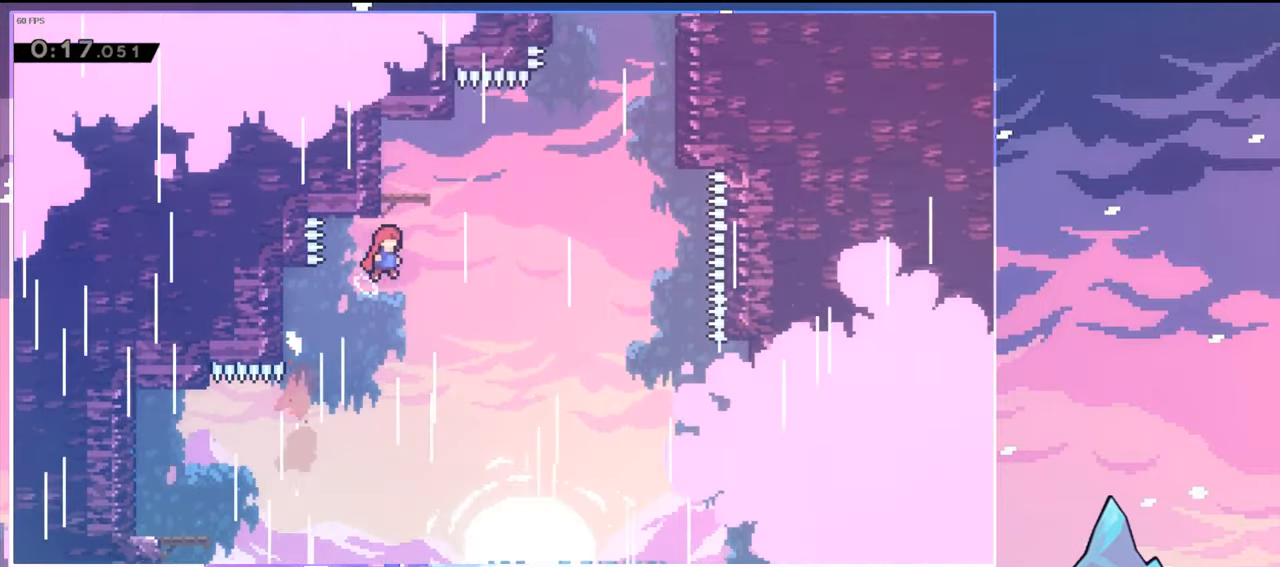
{"keys": ["right"], "events": [[33, "dash", "down"], [33, "jump", "up"], [33, "right", "up"], [216, "dash", "up"], [350, "up", "up"], [500, "right", "down"]]}
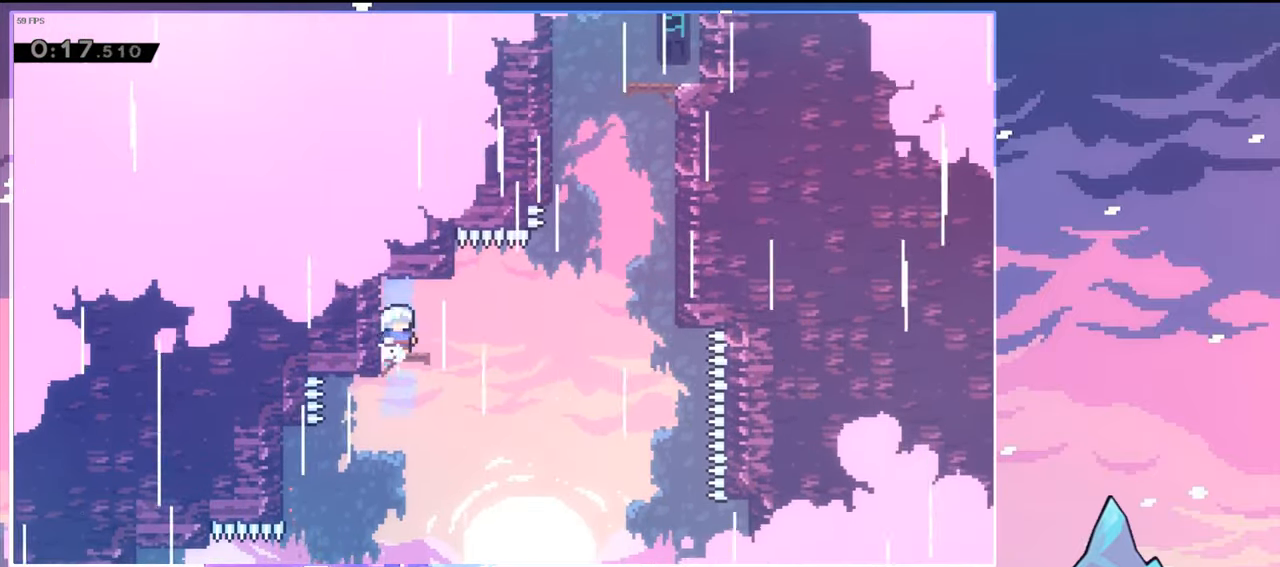
{"keys": ["jump", "right"], "events": [[33, "dash", "down"], [233, "jump", "down"], [316, "dash", "up"]]}